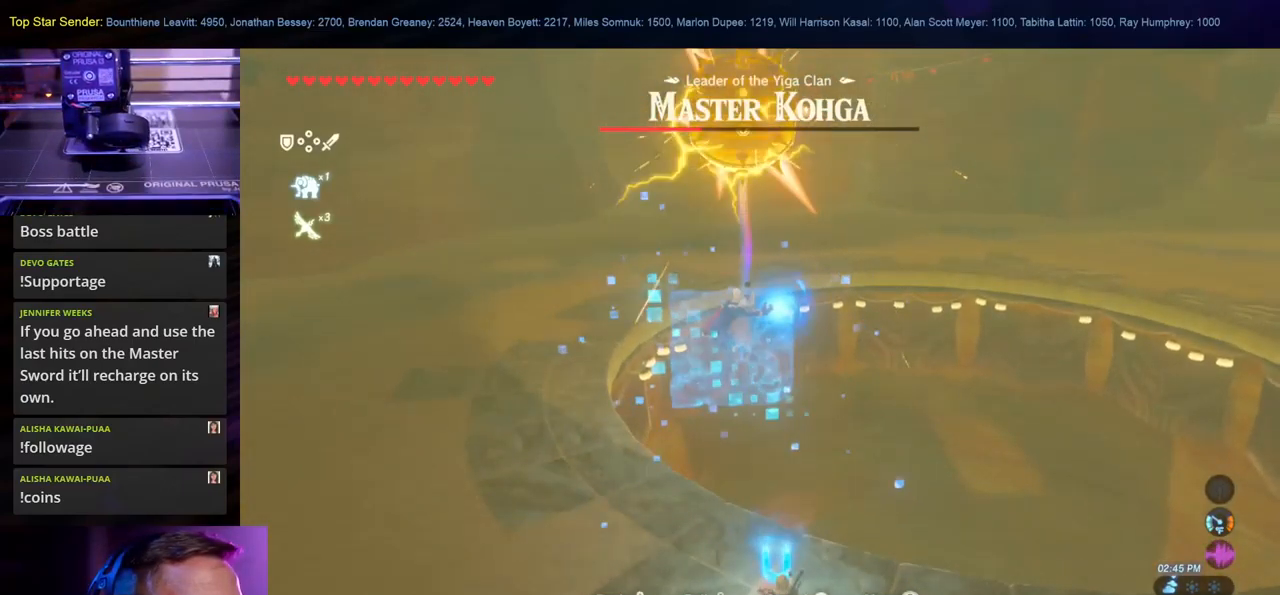
Gameplay with a controller (Nintendo layout); each line is a JSON object with the inputs held at the frame after it. "events" lists button and stick changes between this image and that frame as [ms after this image, input, new state], when the widget could be followed in between. Not read: L1 L2 L3 R1 R2 R3.
{"buttons": [], "left_stick": "center", "right_stick": "center", "events": []}
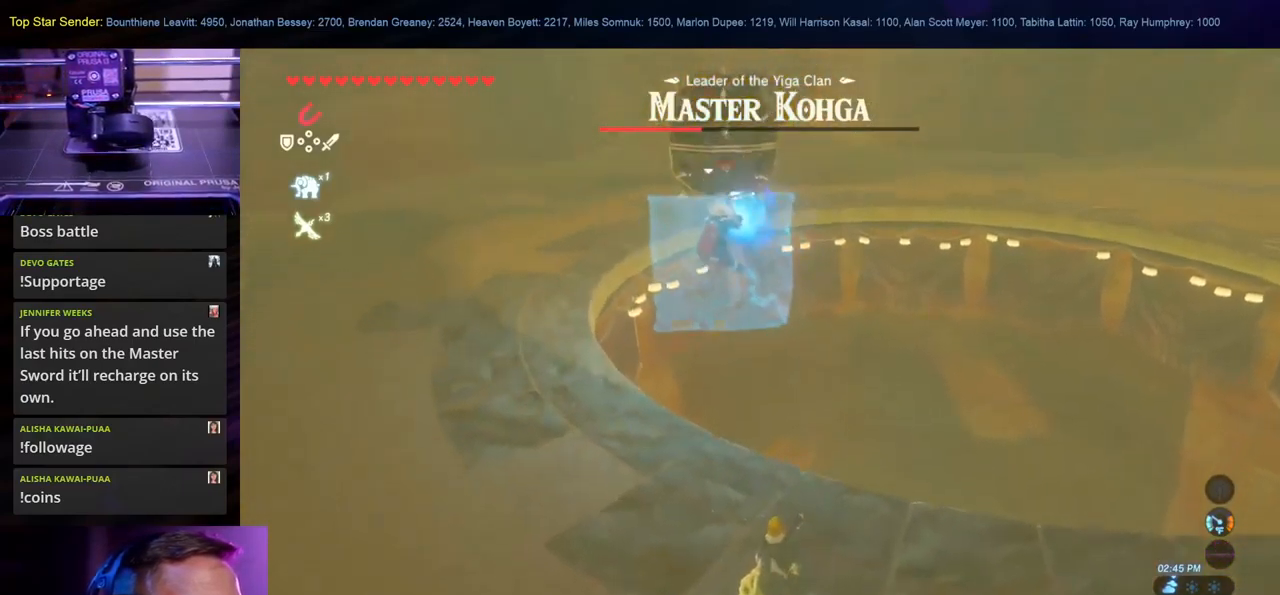
{"buttons": [], "left_stick": "center", "right_stick": "center", "events": []}
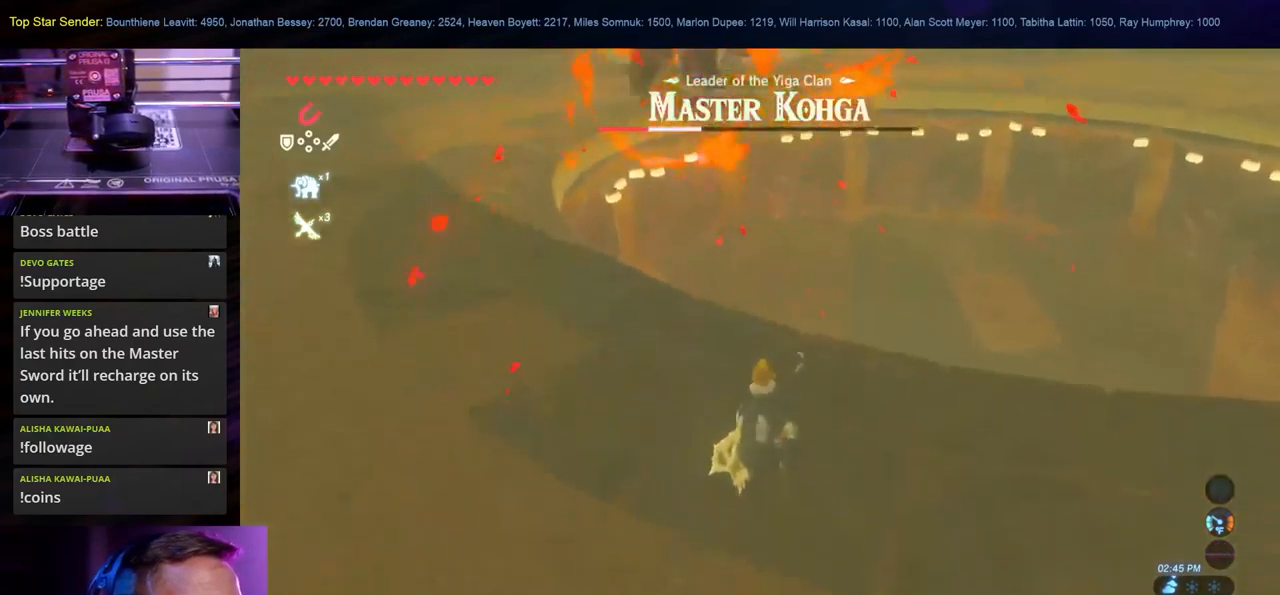
{"buttons": [], "left_stick": "down-left", "right_stick": "center", "events": [[100, "left_stick", "down-left"], [100, "right_stick", "up"], [350, "right_stick", "center"]]}
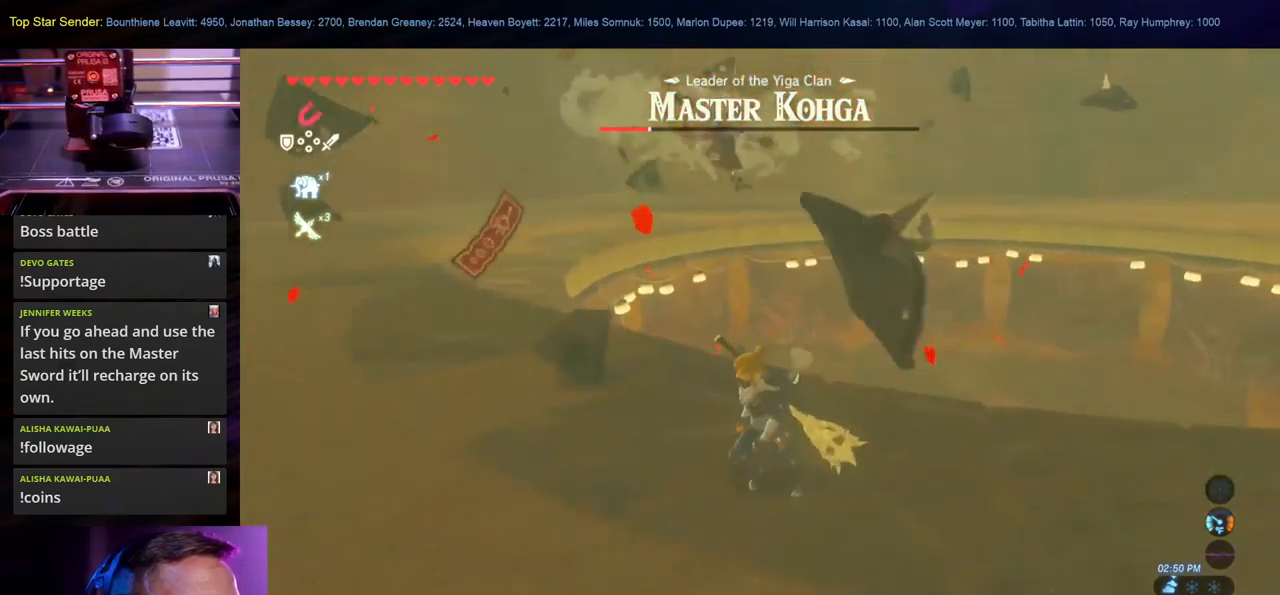
{"buttons": [], "left_stick": "down-right", "right_stick": "center", "events": [[267, "left_stick", "down"], [500, "left_stick", "down-right"]]}
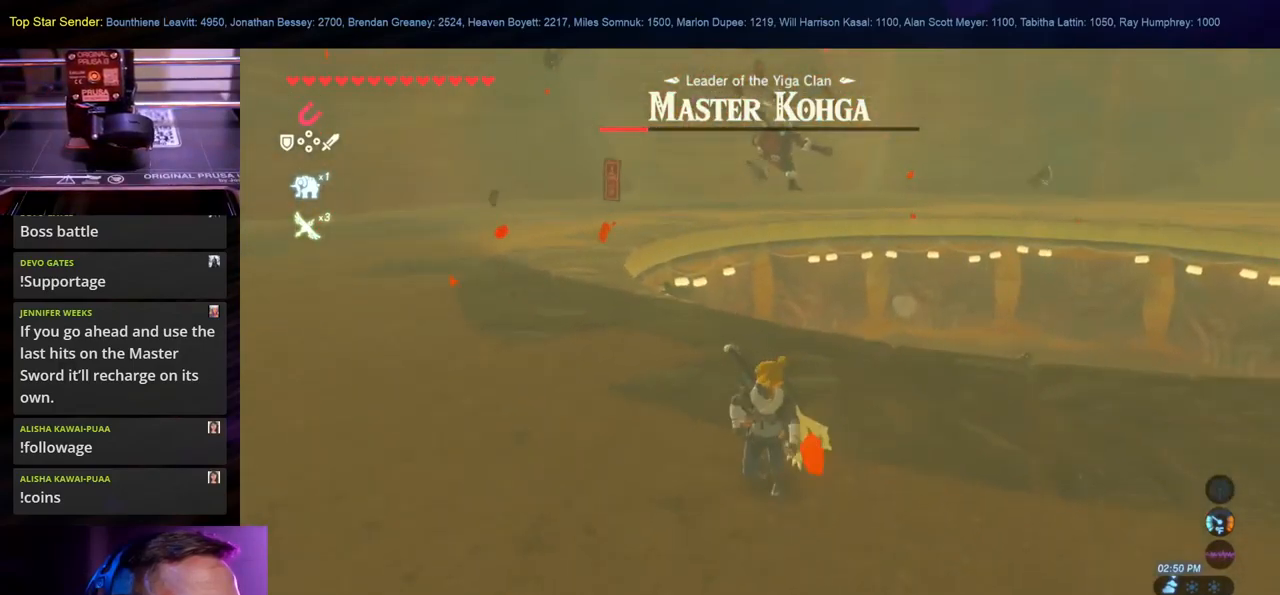
{"buttons": [], "left_stick": "down-right", "right_stick": "up-left", "events": [[50, "left_stick", "right"], [317, "right_stick", "up-left"], [434, "left_stick", "down-right"]]}
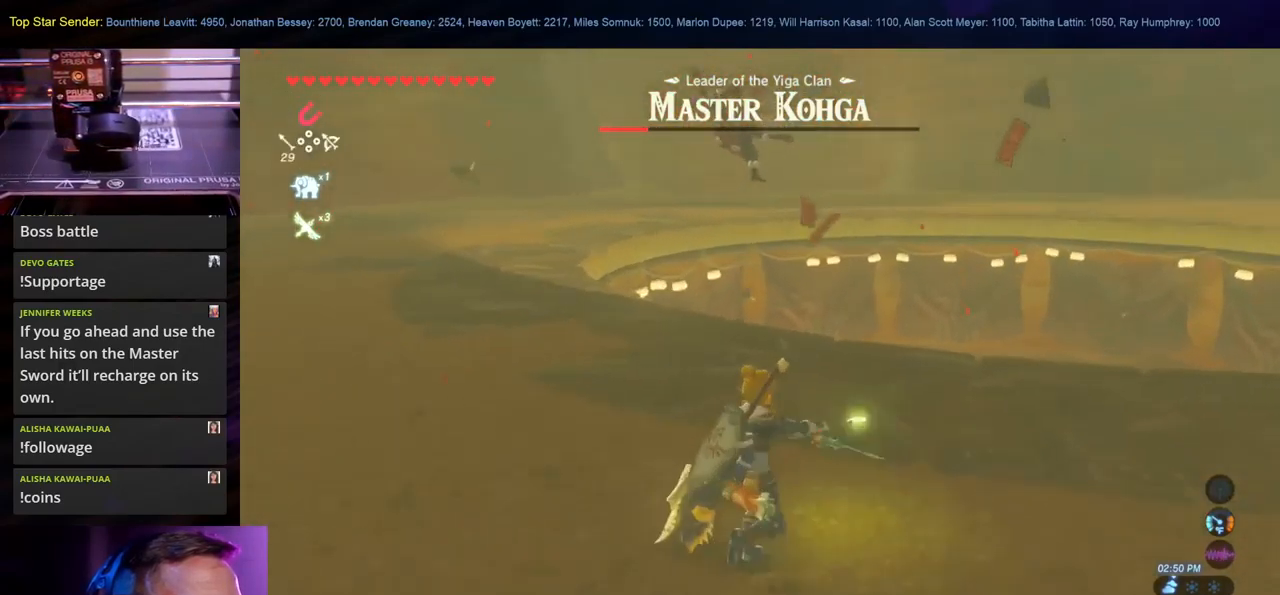
{"buttons": [], "left_stick": "down", "right_stick": "up", "events": [[67, "left_stick", "down"], [117, "right_stick", "center"], [267, "right_stick", "up"]]}
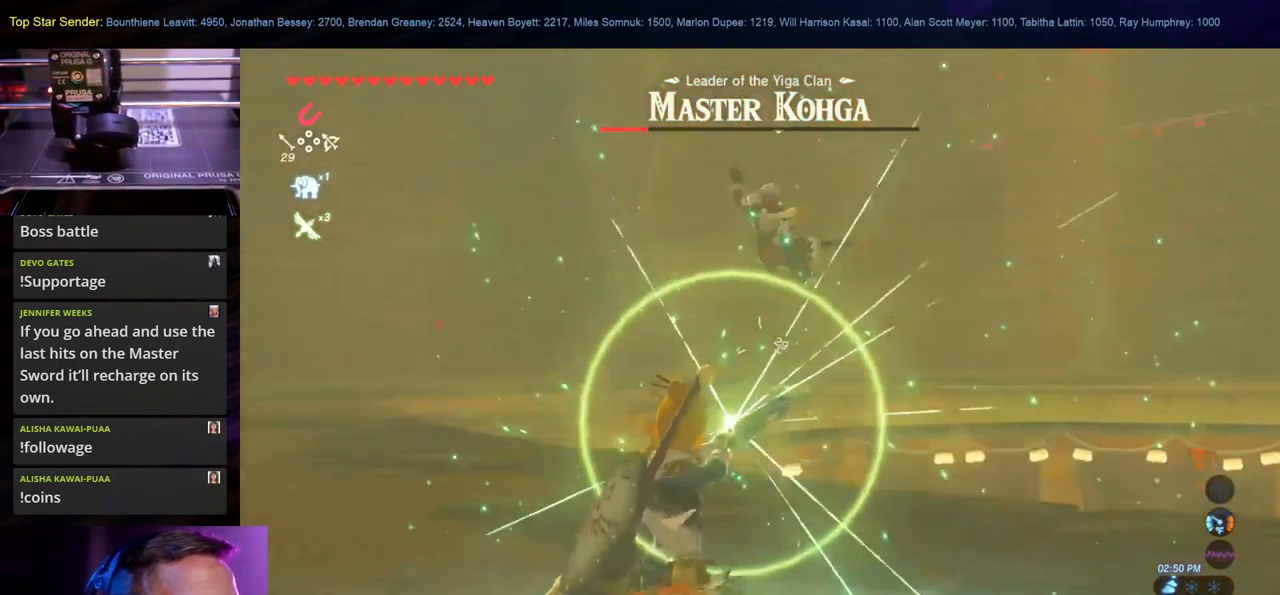
{"buttons": [], "left_stick": "down-right", "right_stick": "up", "events": [[34, "left_stick", "down-right"]]}
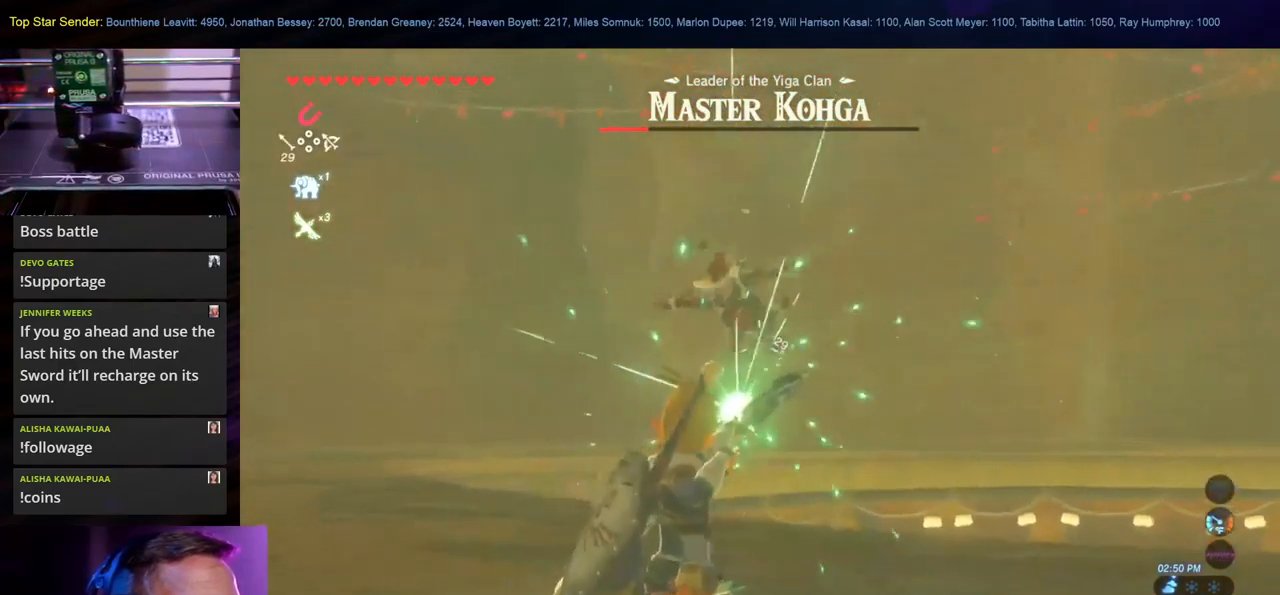
{"buttons": [], "left_stick": "down", "right_stick": "up-left", "events": [[300, "left_stick", "down"], [417, "right_stick", "up-left"]]}
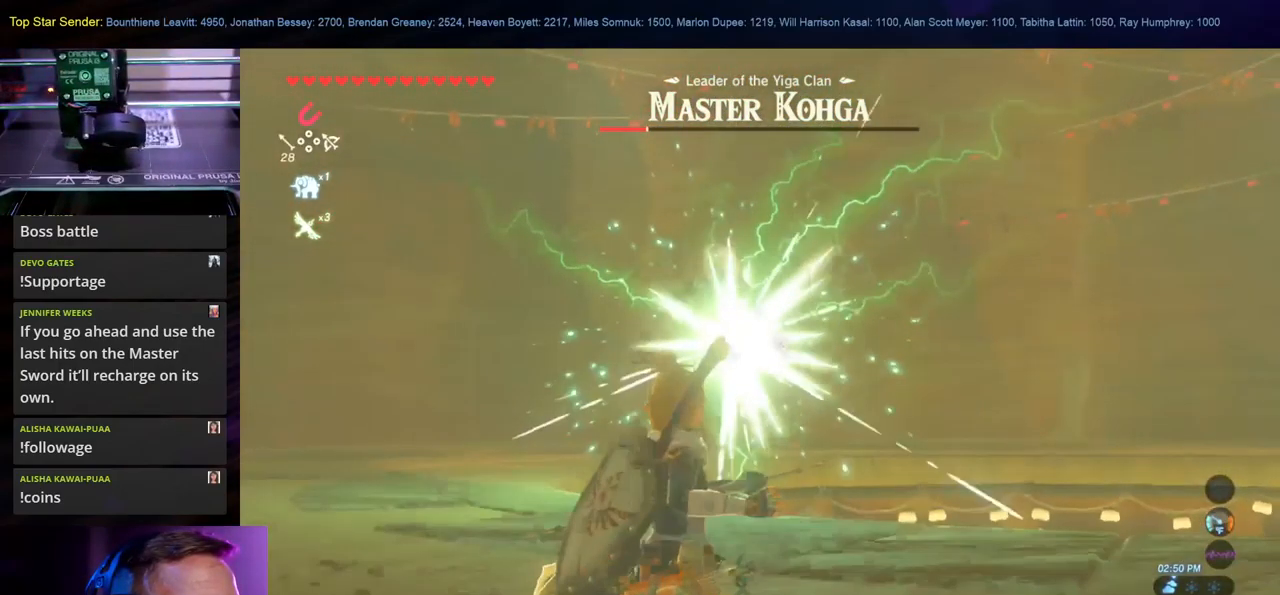
{"buttons": [], "left_stick": "up-right", "right_stick": "center", "events": [[100, "left_stick", "down-right"], [200, "right_stick", "left"], [300, "left_stick", "up-right"], [334, "right_stick", "center"]]}
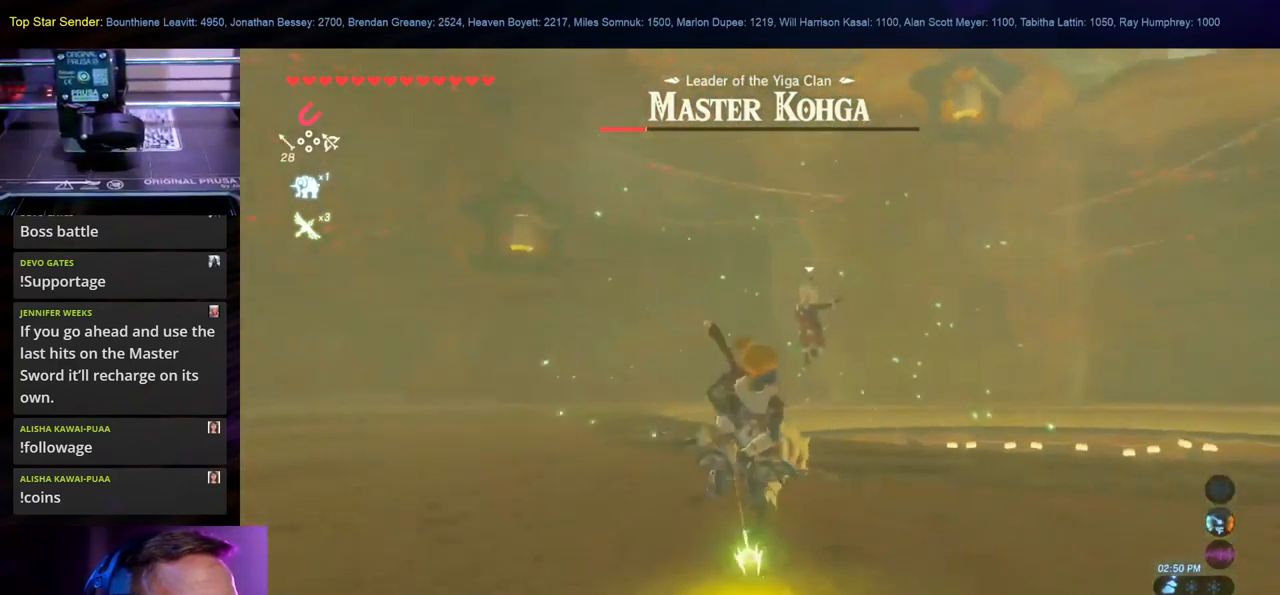
{"buttons": [], "left_stick": "down-left", "right_stick": "center", "events": [[167, "left_stick", "right"], [334, "left_stick", "down"], [400, "left_stick", "down-left"]]}
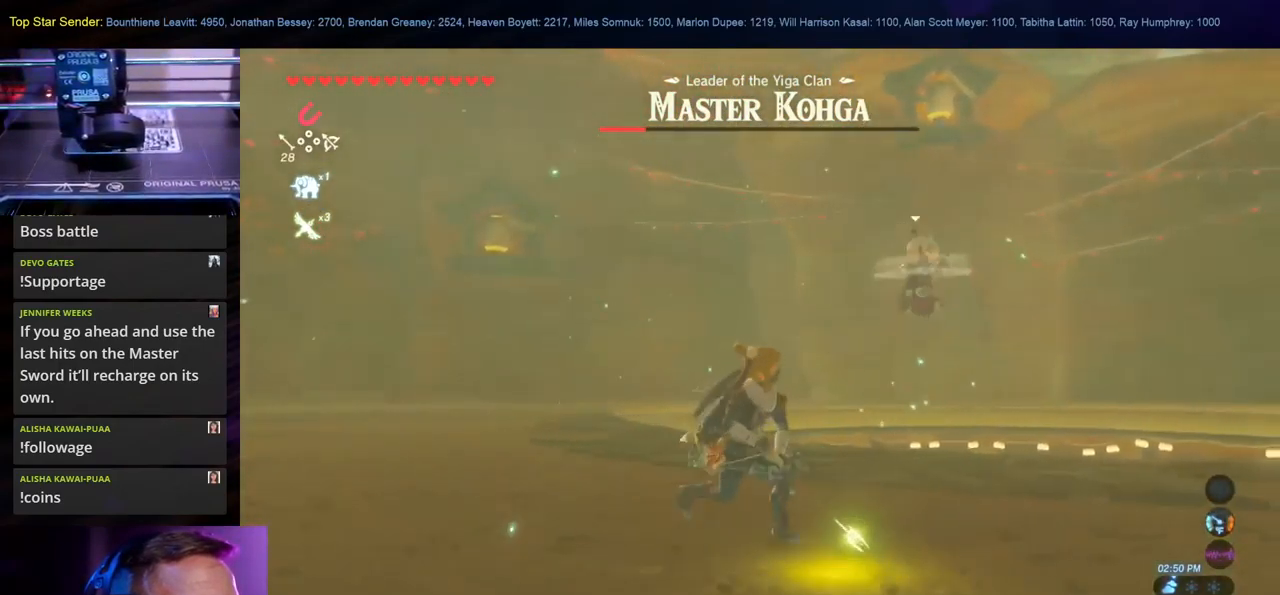
{"buttons": [], "left_stick": "down-left", "right_stick": "right", "events": [[200, "right_stick", "right"]]}
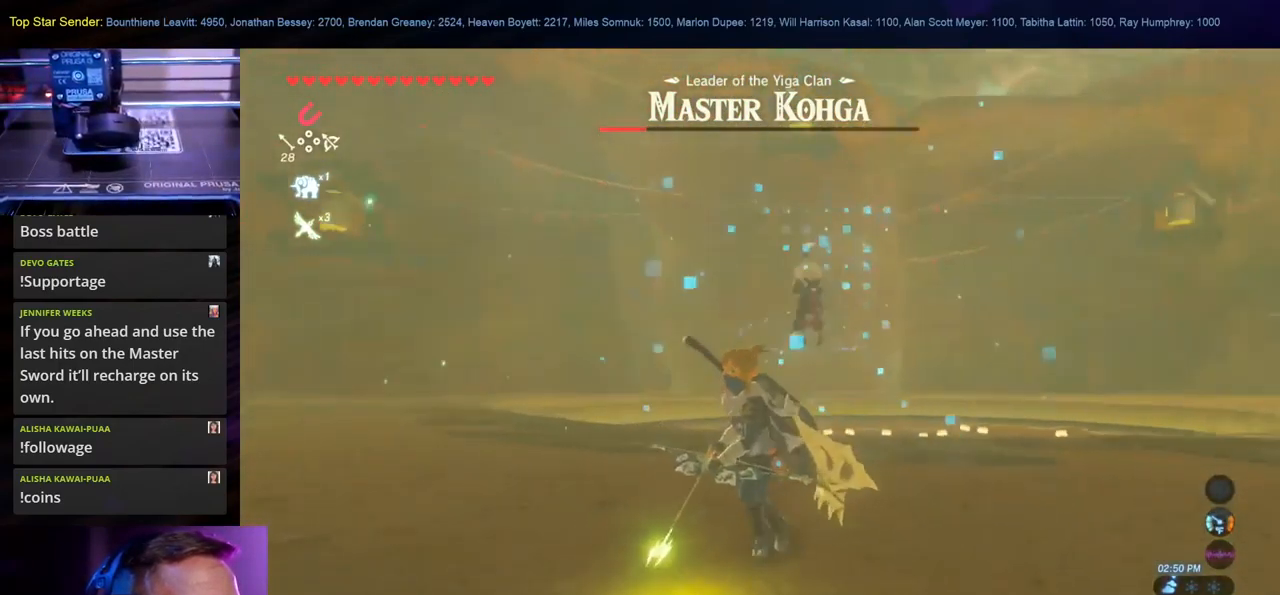
{"buttons": [], "left_stick": "down-left", "right_stick": "center", "events": [[184, "right_stick", "down-right"], [400, "right_stick", "center"]]}
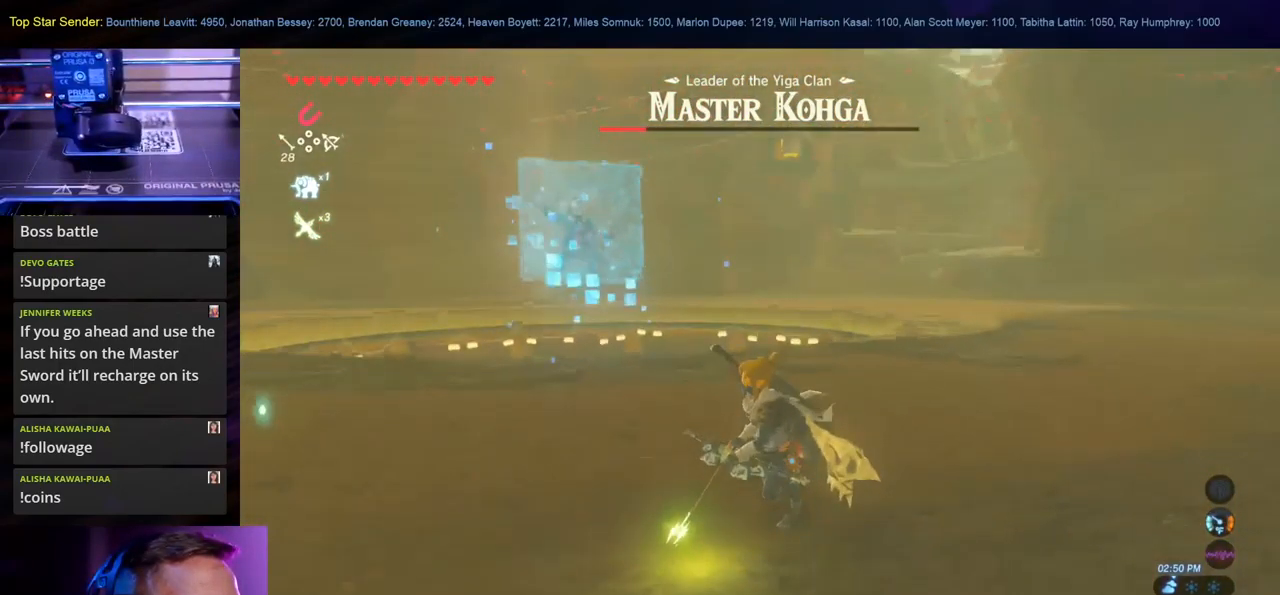
{"buttons": [], "left_stick": "up", "right_stick": "center", "events": [[84, "left_stick", "left"], [134, "right_stick", "up-left"], [200, "left_stick", "up-left"], [350, "left_stick", "up"], [417, "right_stick", "center"]]}
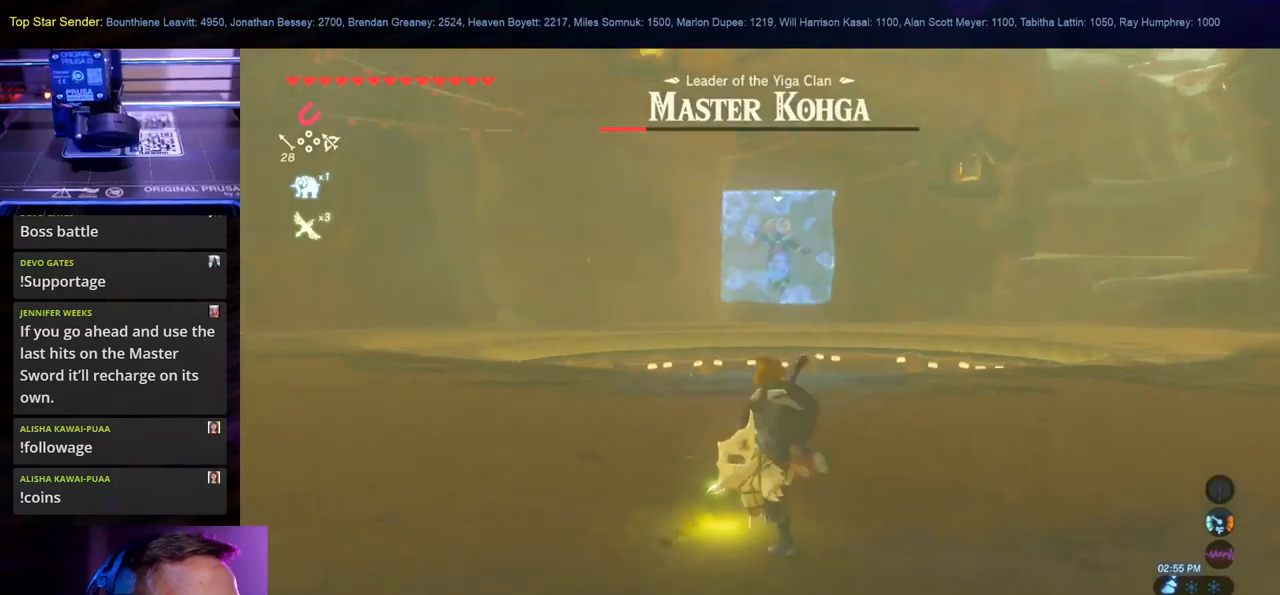
{"buttons": [], "left_stick": "center", "right_stick": "center", "events": [[83, "right_stick", "up"], [100, "left_stick", "center"], [233, "right_stick", "center"]]}
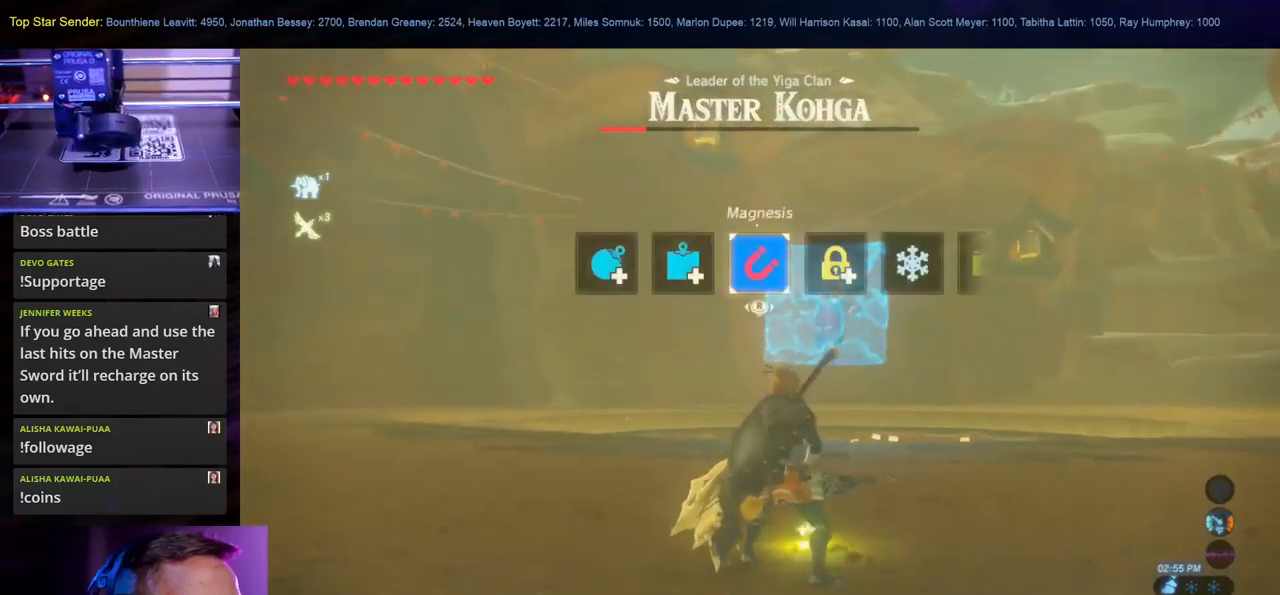
{"buttons": [], "left_stick": "center", "right_stick": "center", "events": []}
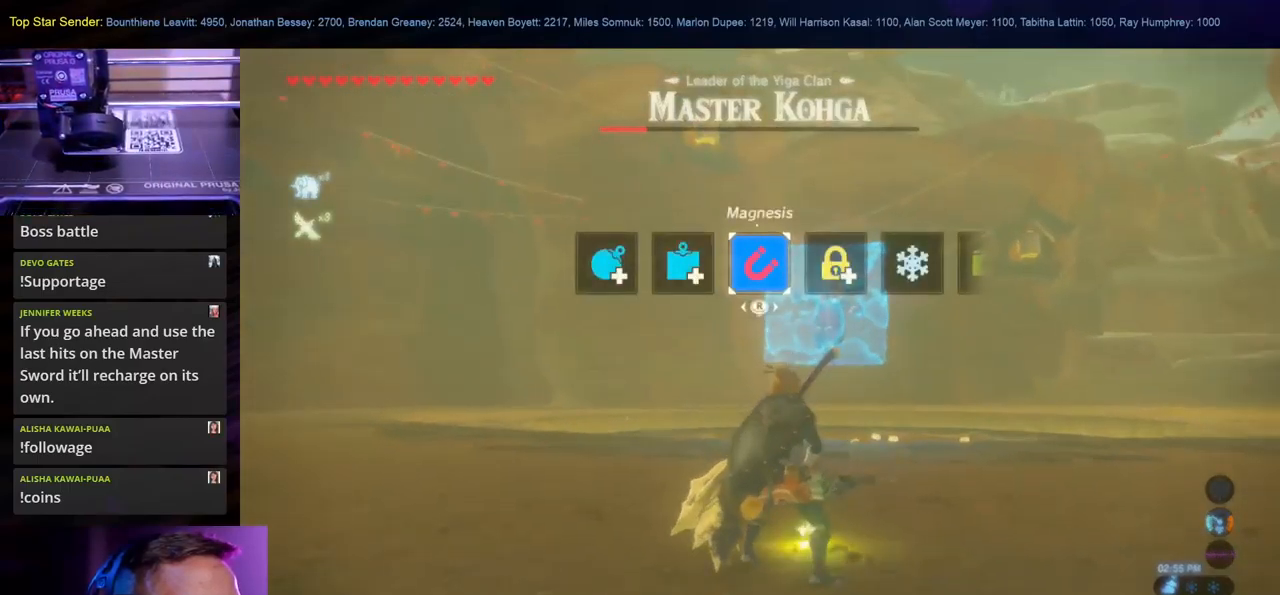
{"buttons": [], "left_stick": "up", "right_stick": "center", "events": [[300, "left_stick", "up"], [333, "right_stick", "up"], [483, "right_stick", "center"]]}
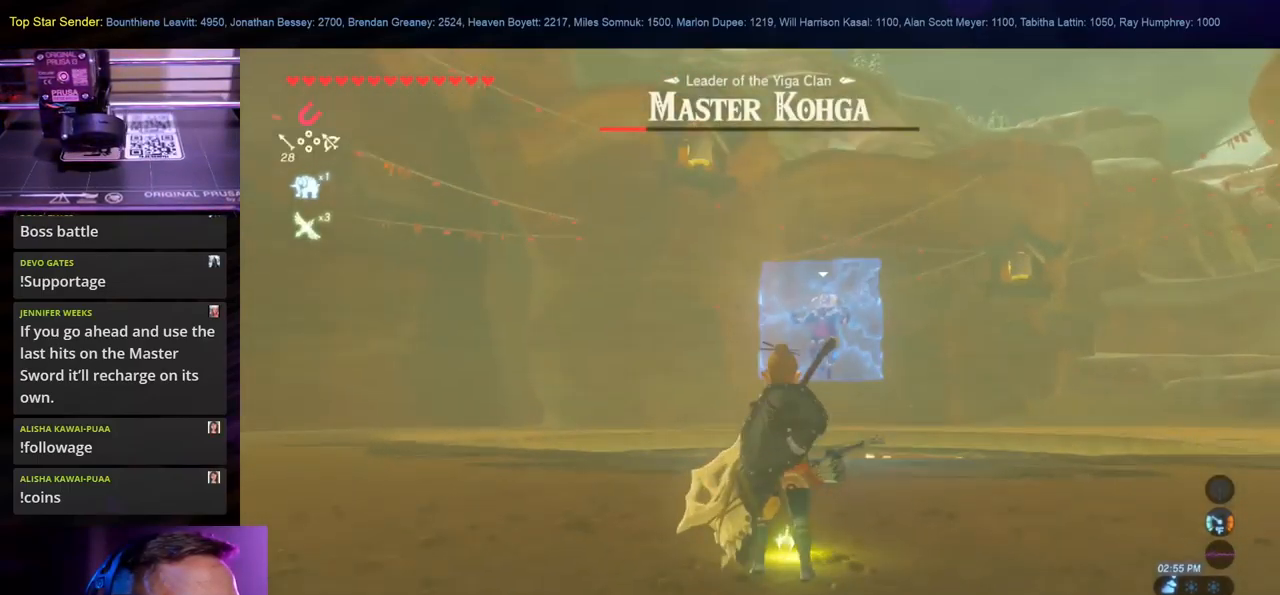
{"buttons": [], "left_stick": "up", "right_stick": "center", "events": []}
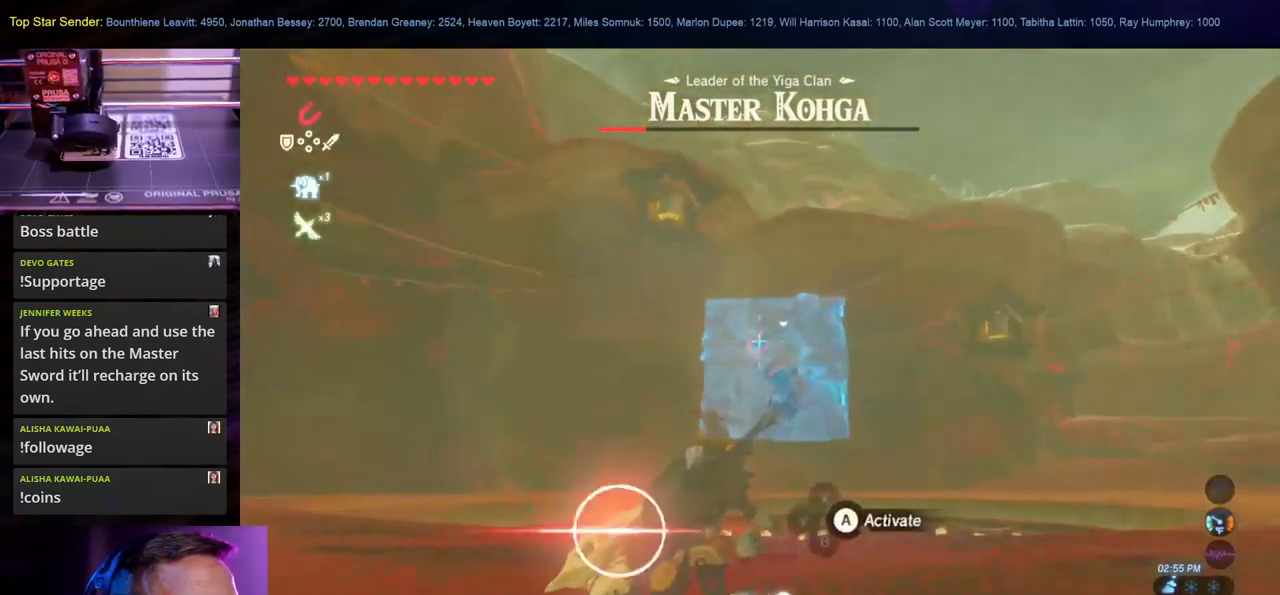
{"buttons": [], "left_stick": "down", "right_stick": "up", "events": [[150, "left_stick", "center"], [367, "right_stick", "up"], [400, "left_stick", "down"]]}
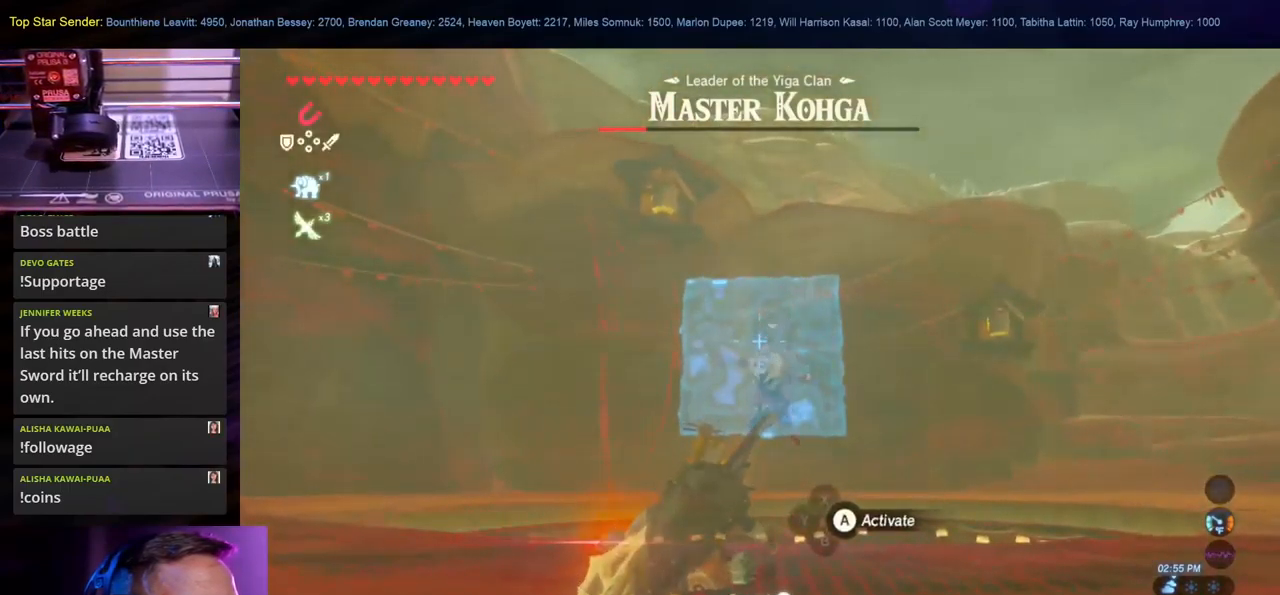
{"buttons": [], "left_stick": "down-right", "right_stick": "center", "events": [[383, "right_stick", "center"], [450, "left_stick", "down-right"]]}
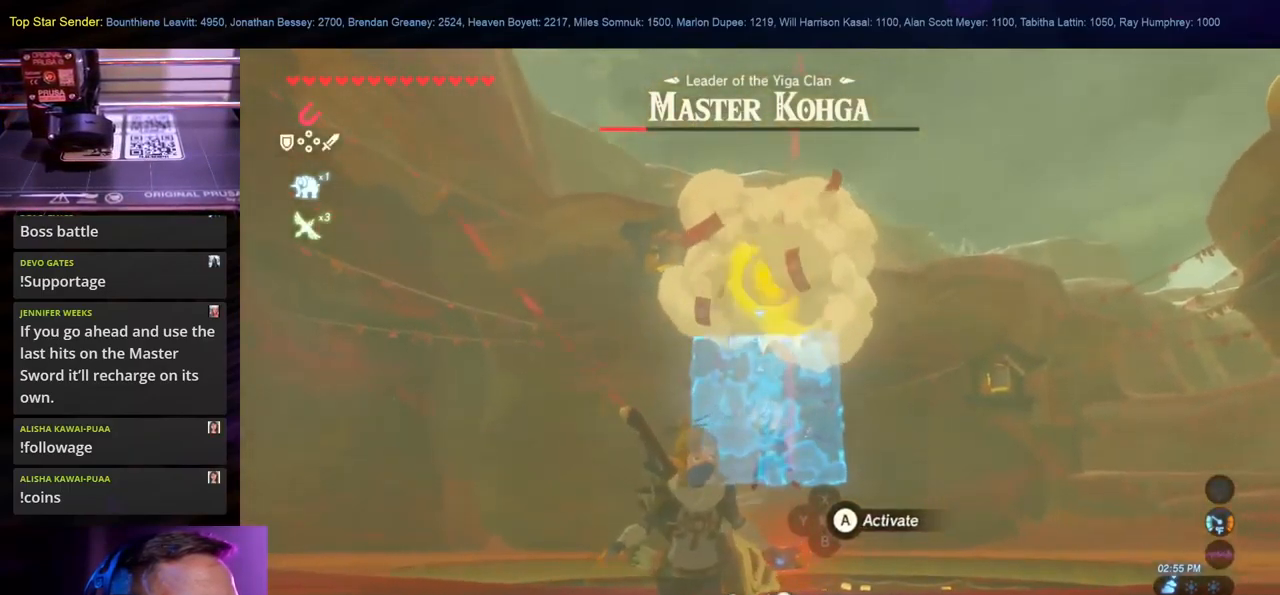
{"buttons": [], "left_stick": "up", "right_stick": "up-left", "events": [[117, "right_stick", "up"], [283, "left_stick", "center"], [433, "right_stick", "up-left"], [500, "left_stick", "up"]]}
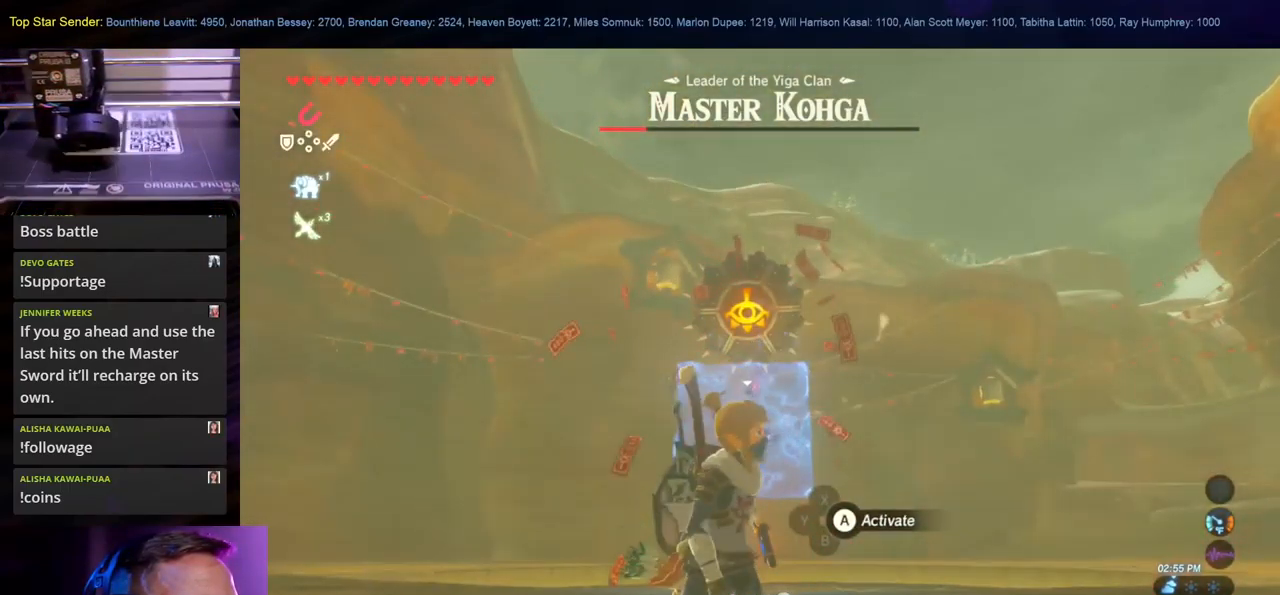
{"buttons": [], "left_stick": "center", "right_stick": "center", "events": [[117, "right_stick", "center"], [250, "left_stick", "center"]]}
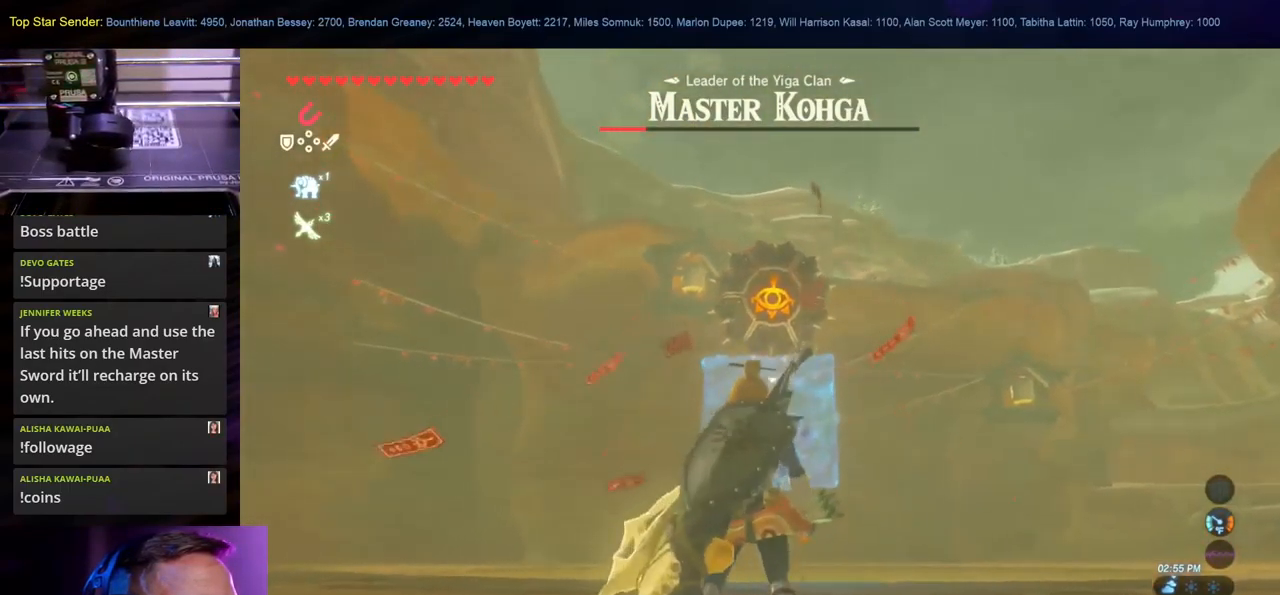
{"buttons": [], "left_stick": "up", "right_stick": "up", "events": [[67, "left_stick", "up"], [133, "right_stick", "up"]]}
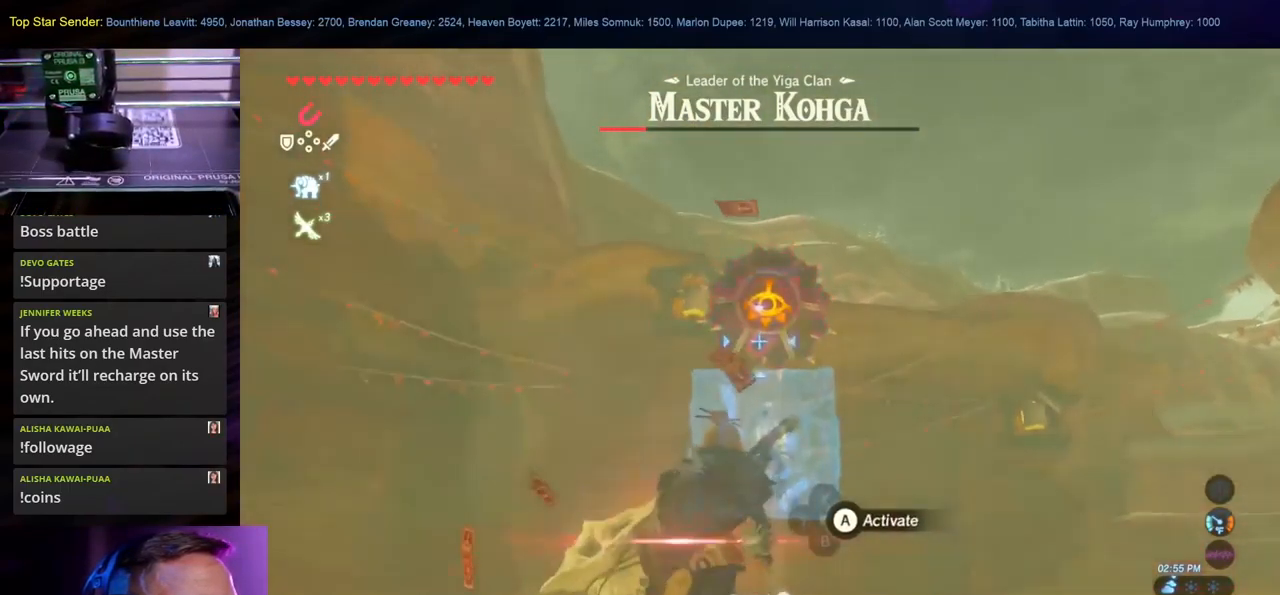
{"buttons": [], "left_stick": "center", "right_stick": "center", "events": [[167, "right_stick", "center"], [350, "left_stick", "center"], [417, "right_stick", "up"], [499, "right_stick", "center"]]}
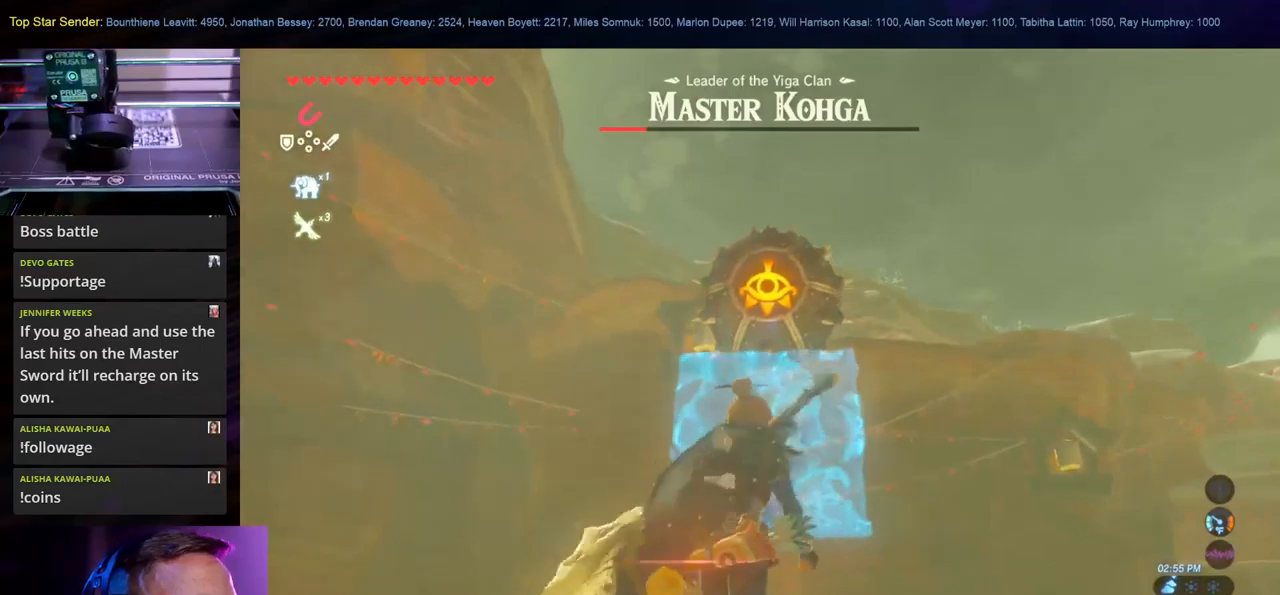
{"buttons": [], "left_stick": "center", "right_stick": "center", "events": [[200, "right_stick", "up"], [483, "right_stick", "center"]]}
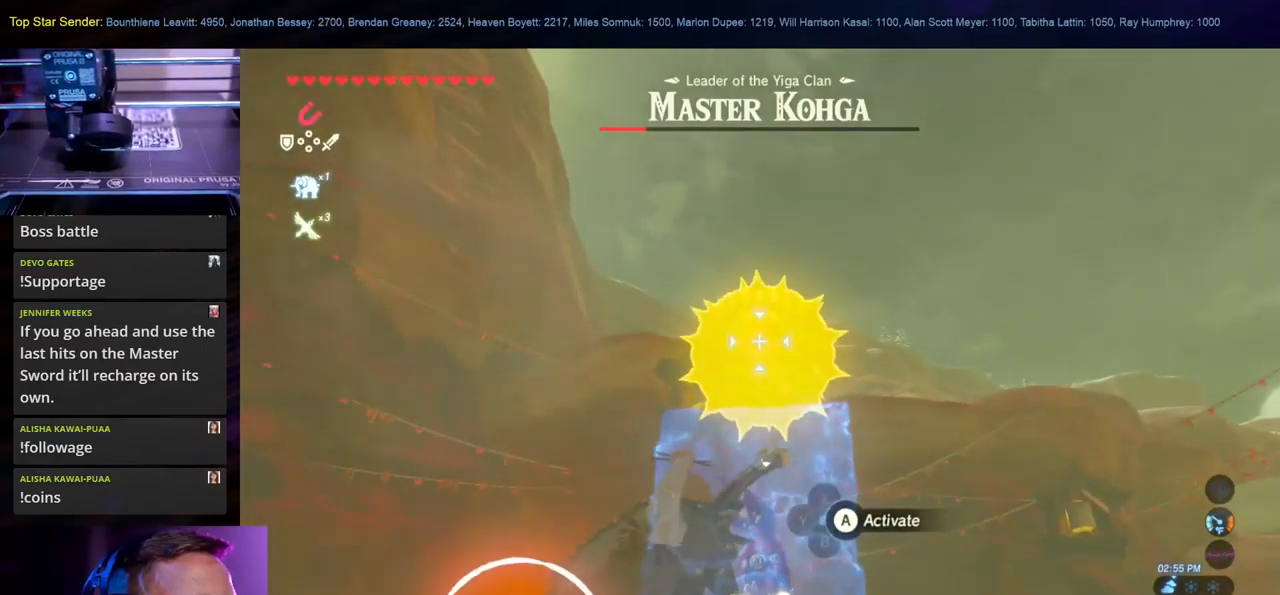
{"buttons": [], "left_stick": "center", "right_stick": "center", "events": [[200, "A", "down"], [333, "A", "up"]]}
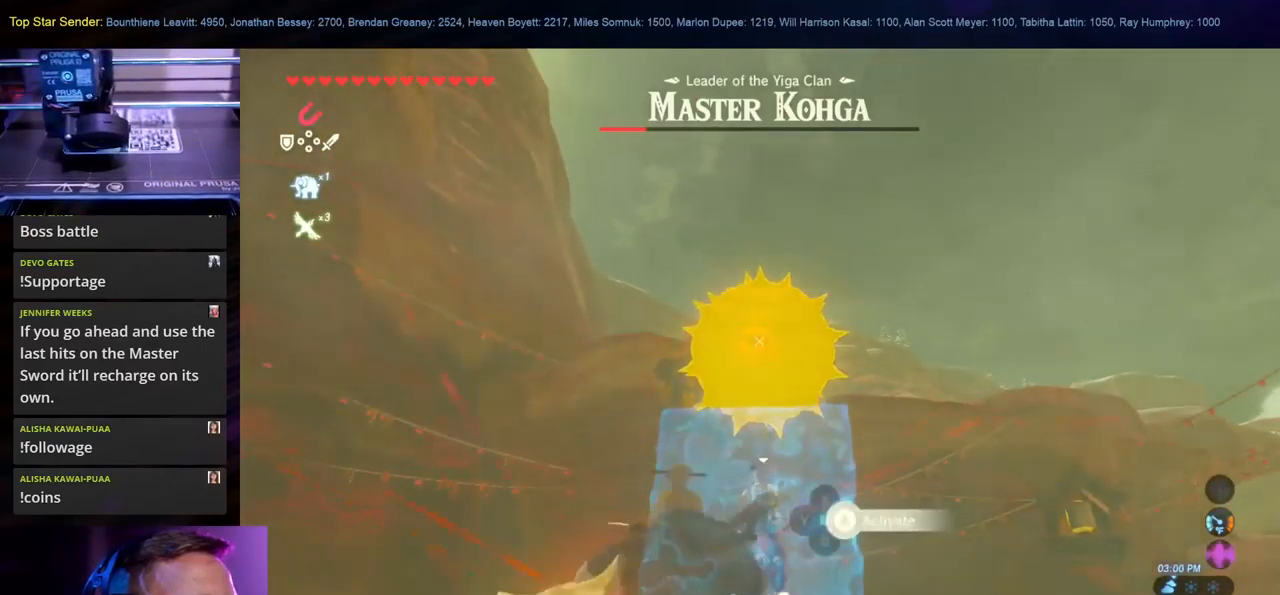
{"buttons": [], "left_stick": "center", "right_stick": "center", "events": []}
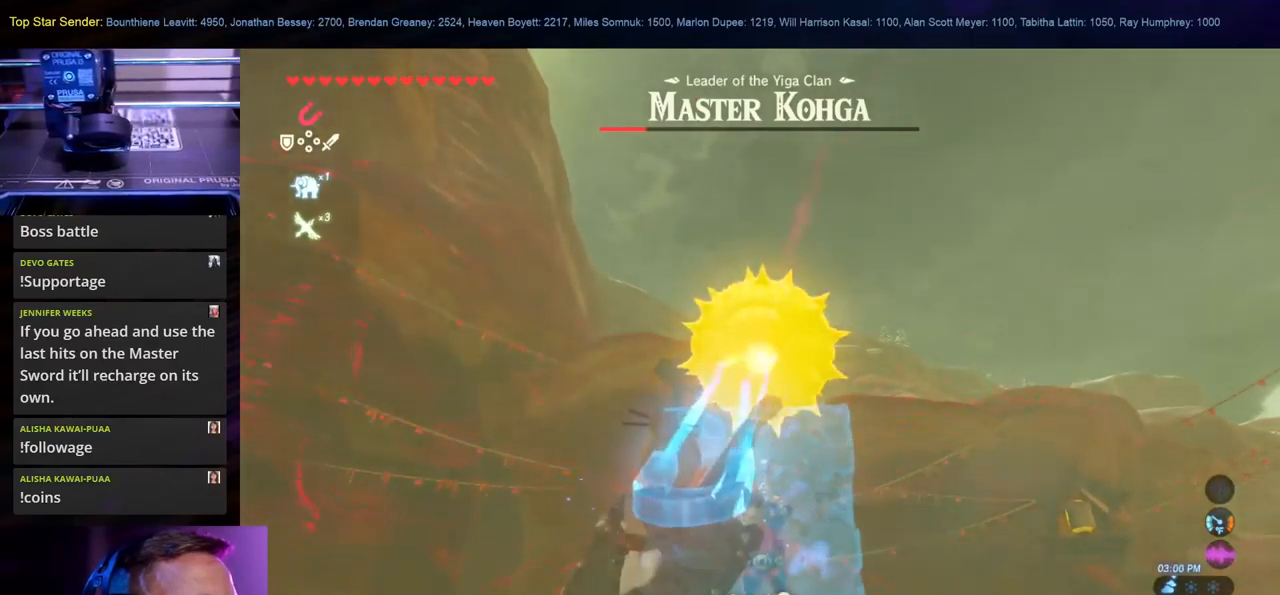
{"buttons": [], "left_stick": "center", "right_stick": "center", "events": []}
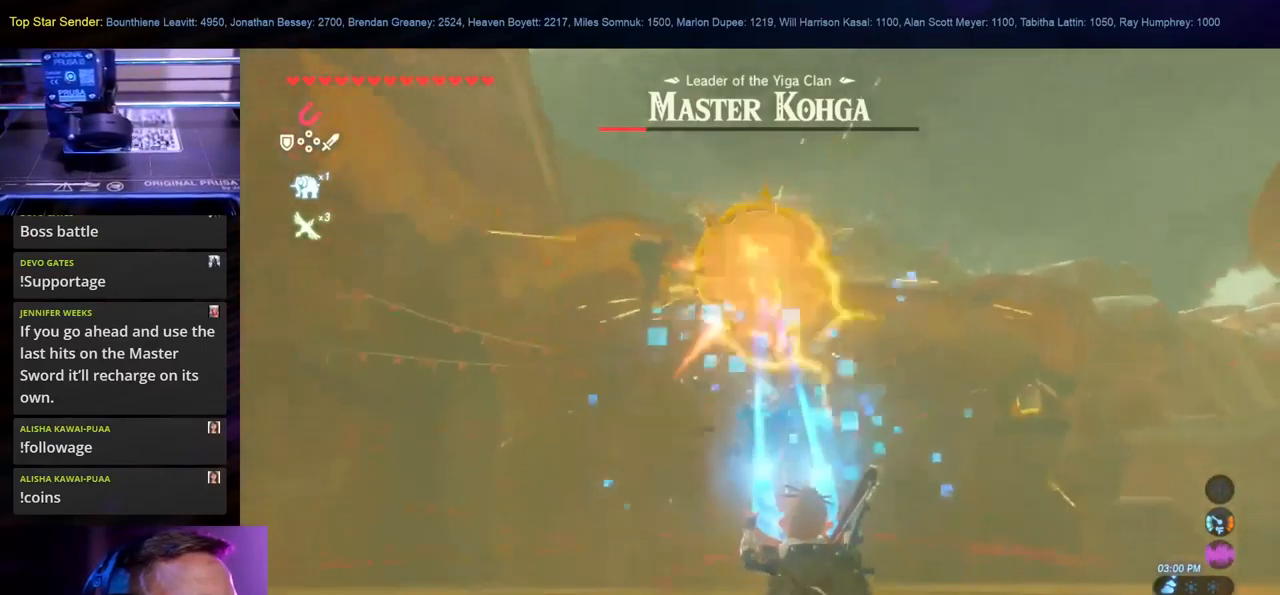
{"buttons": [], "left_stick": "center", "right_stick": "center", "events": [[17, "B", "down"], [283, "B", "up"], [367, "B", "down"], [433, "B", "up"]]}
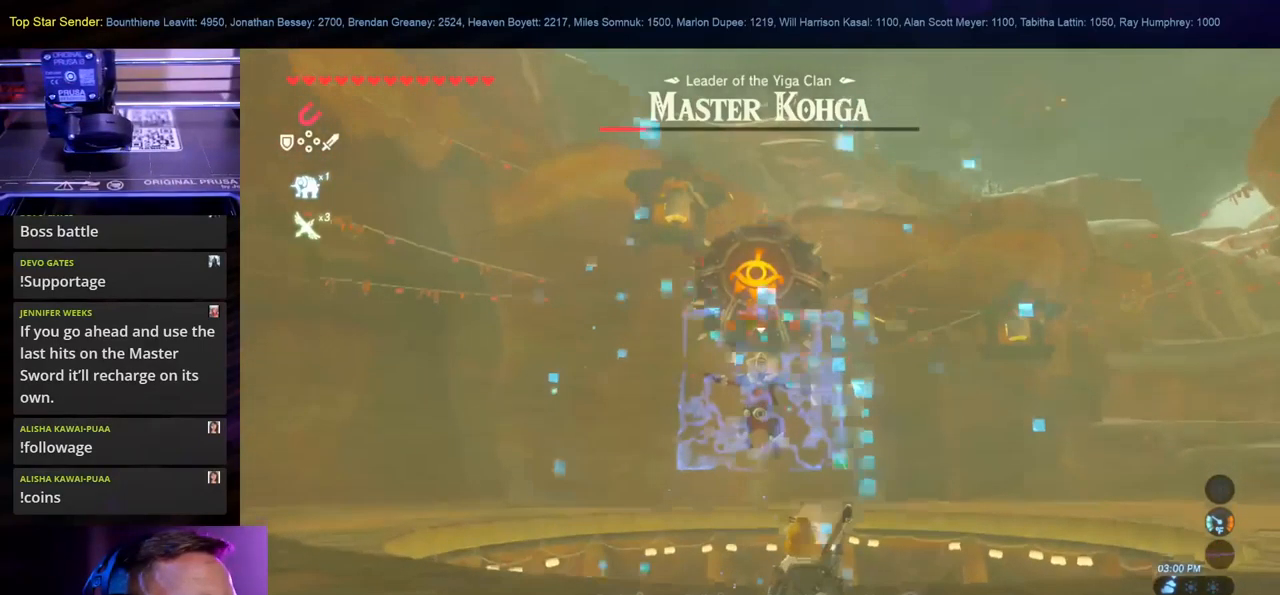
{"buttons": [], "left_stick": "center", "right_stick": "center", "events": []}
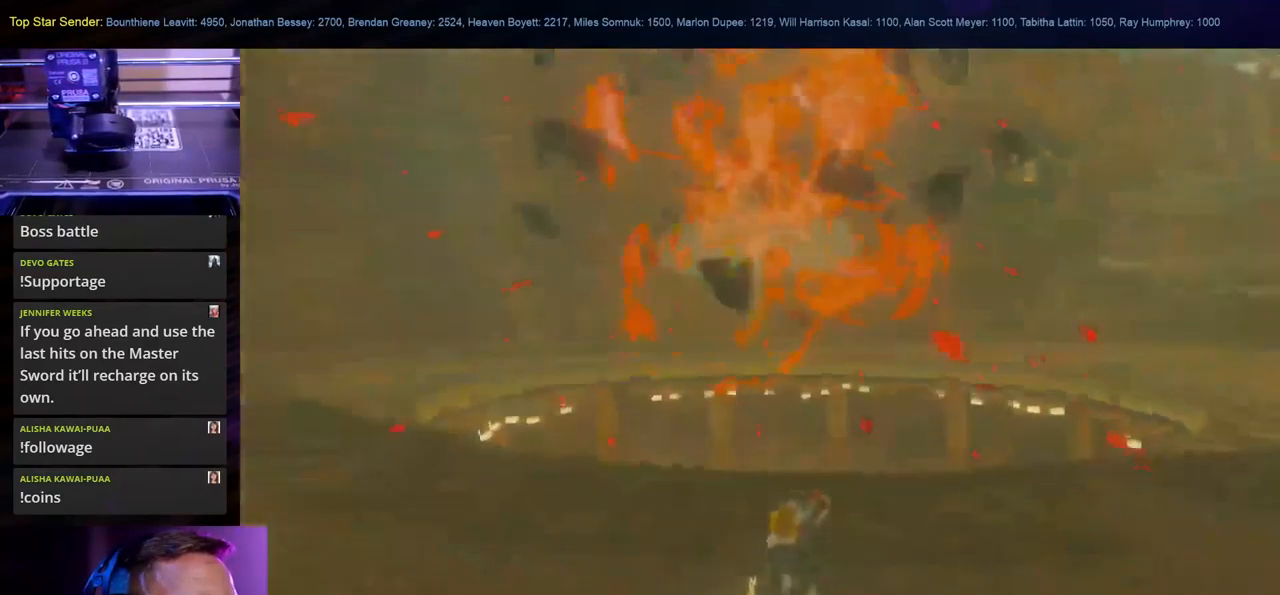
{"buttons": [], "left_stick": "center", "right_stick": "center", "events": [[100, "left_stick", "down"], [283, "left_stick", "center"]]}